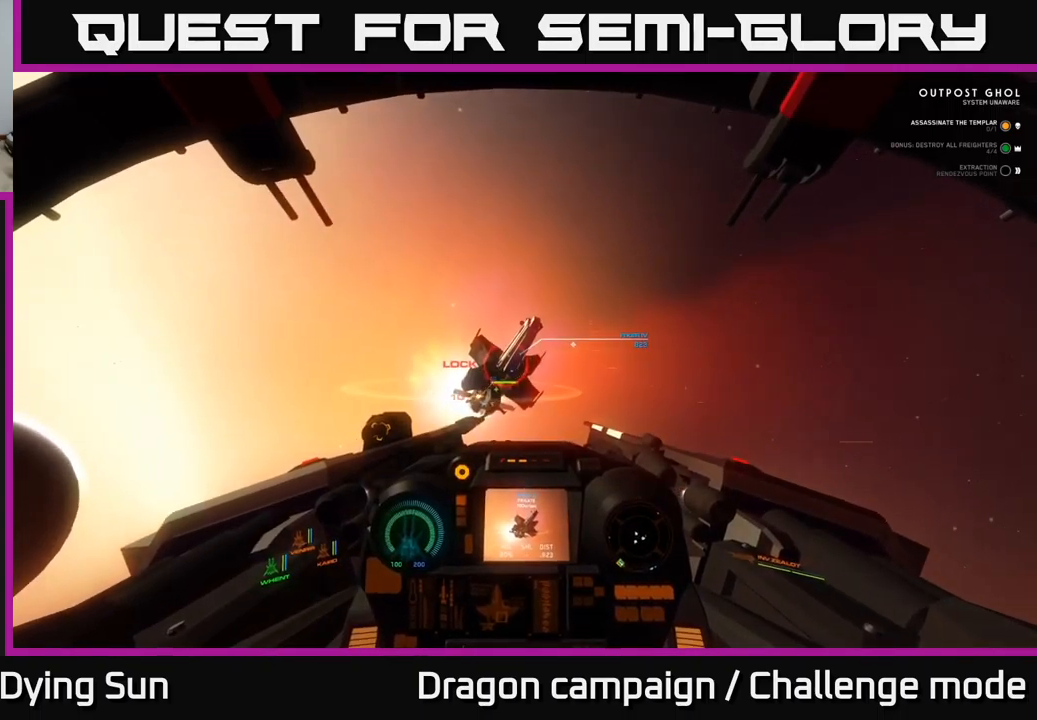
Gameplay with a controller (Xbox layout); each line is a JSON object with the inputs held at the frame after it. "events" lists button and stick changes between this image and that frame as [ms after this image, input, new state], when the widget could be followed in between.
{"buttons": ["R2"], "left_stick": "down-right", "right_stick": "center", "events": [[17, "right_stick", "center"], [100, "R2", "up"], [134, "R2", "down"], [150, "left_stick", "center"], [200, "right_stick", "up-left"], [367, "right_stick", "center"], [384, "left_stick", "down-right"]]}
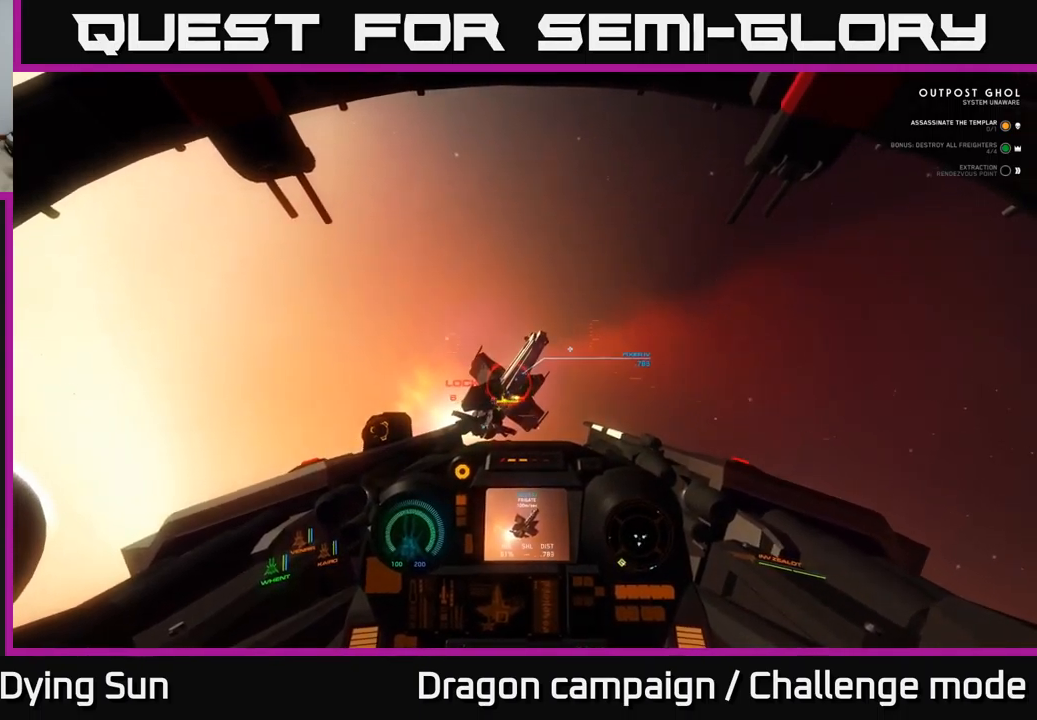
{"buttons": ["R2"], "left_stick": "center", "right_stick": "center", "events": [[50, "left_stick", "center"], [134, "right_stick", "down-right"], [267, "L2", "down"], [300, "right_stick", "right"], [384, "L2", "up"], [450, "right_stick", "center"]]}
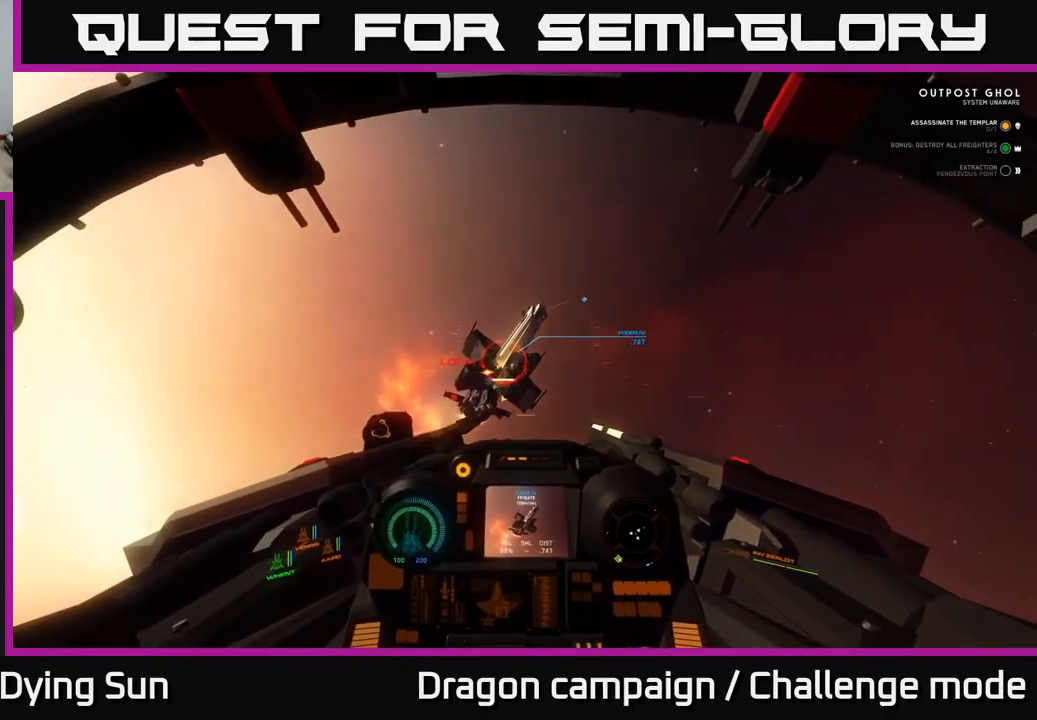
{"buttons": ["R2"], "left_stick": "center", "right_stick": "up", "events": [[34, "right_stick", "up-left"], [100, "L2", "down"], [167, "right_stick", "center"], [234, "L2", "up"], [317, "right_stick", "up"]]}
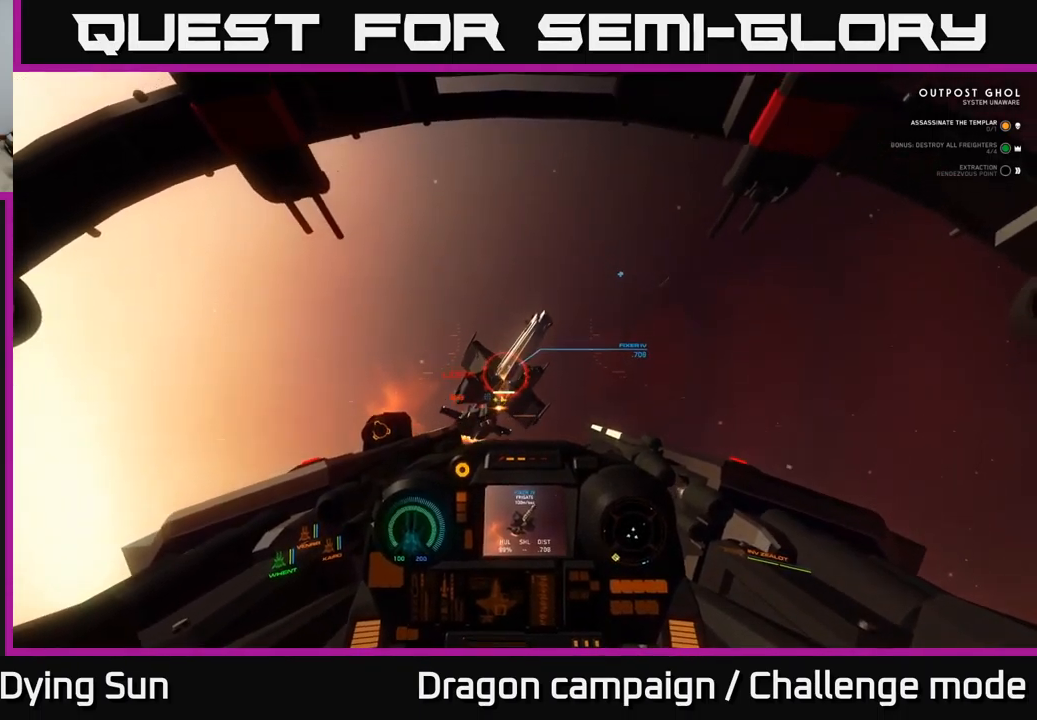
{"buttons": [], "left_stick": "right", "right_stick": "right", "events": [[34, "right_stick", "center"], [217, "right_stick", "right"], [250, "R2", "up"], [267, "left_stick", "right"]]}
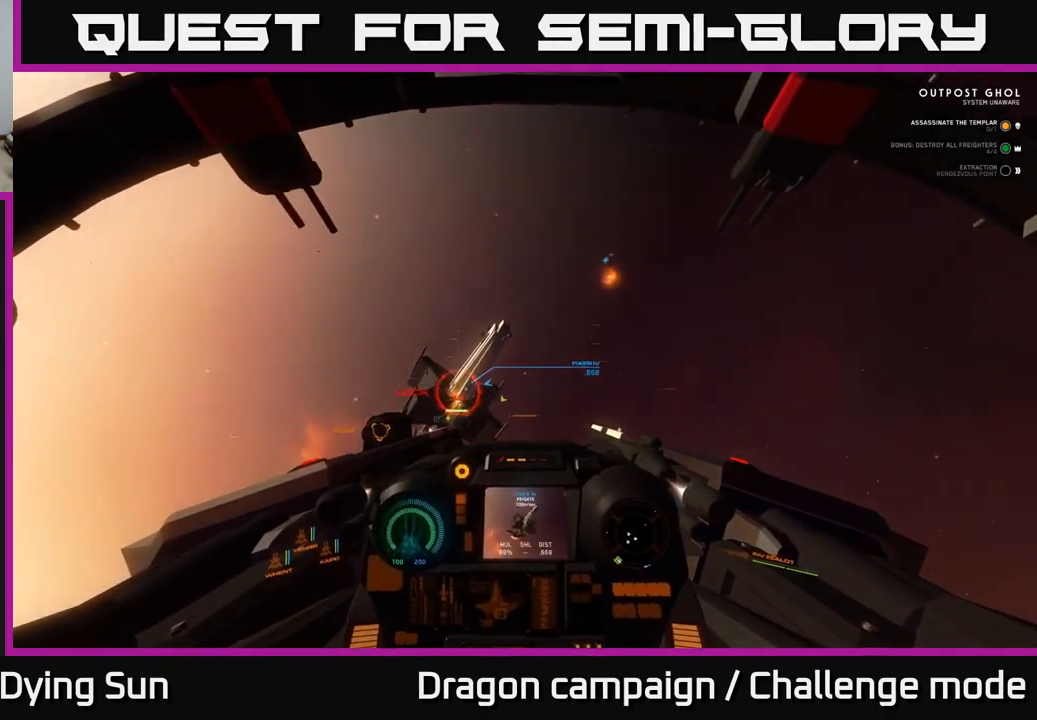
{"buttons": [], "left_stick": "center", "right_stick": "up", "events": [[134, "left_stick", "down-left"], [150, "right_stick", "center"], [267, "left_stick", "center"], [267, "right_stick", "up-right"], [500, "right_stick", "up"]]}
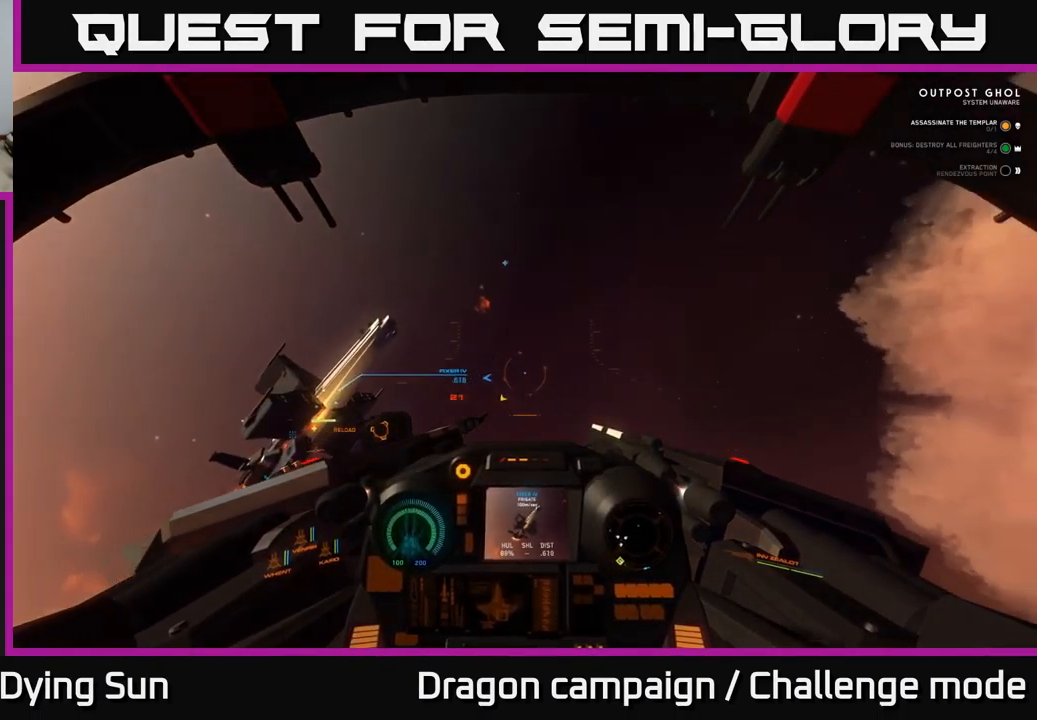
{"buttons": [], "left_stick": "right", "right_stick": "down-left", "events": [[184, "right_stick", "up-left"], [234, "R1", "down"], [317, "left_stick", "right"], [334, "R1", "up"], [350, "right_stick", "down-left"]]}
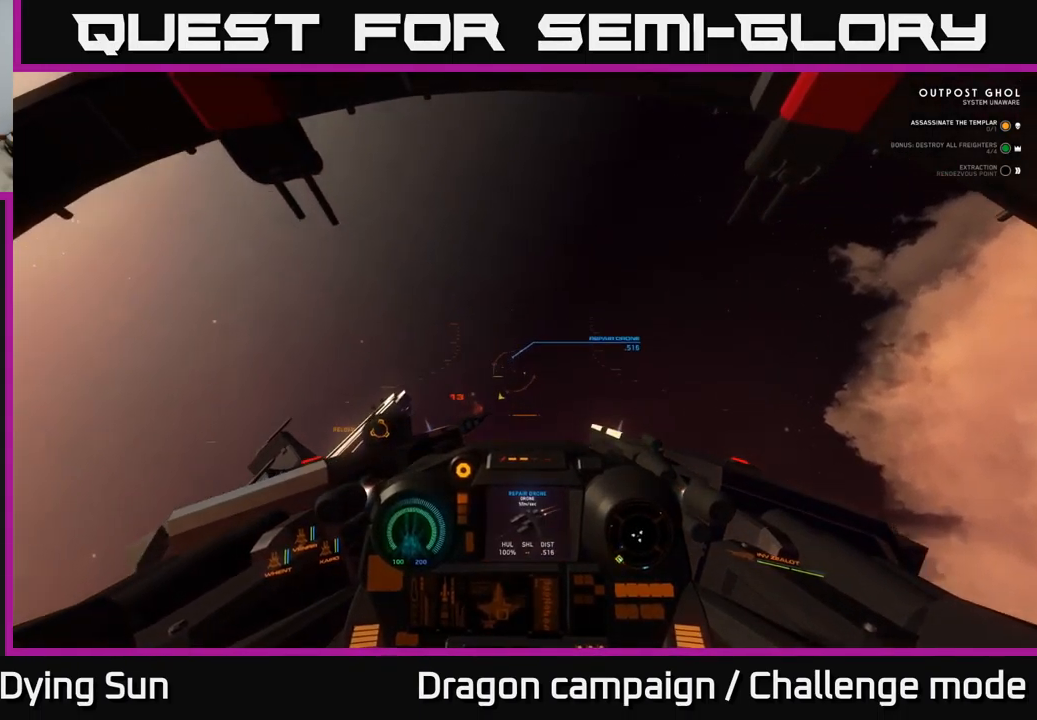
{"buttons": [], "left_stick": "center", "right_stick": "center", "events": [[17, "left_stick", "center"], [117, "right_stick", "center"], [200, "L2", "down"], [250, "R2", "down"], [334, "R2", "up"], [350, "L2", "up"]]}
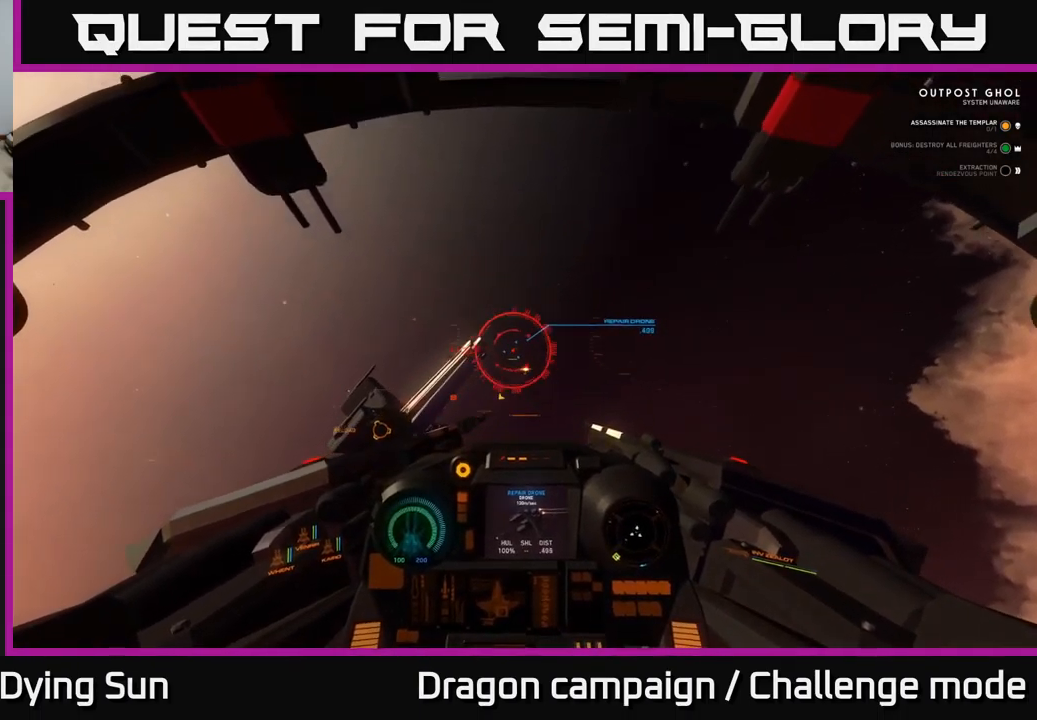
{"buttons": [], "left_stick": "down-left", "right_stick": "up-left", "events": [[84, "right_stick", "left"], [150, "R2", "down"], [234, "right_stick", "center"], [267, "R2", "up"], [350, "R2", "down"], [350, "right_stick", "left"], [367, "left_stick", "down-left"], [434, "right_stick", "up-left"], [467, "R2", "up"]]}
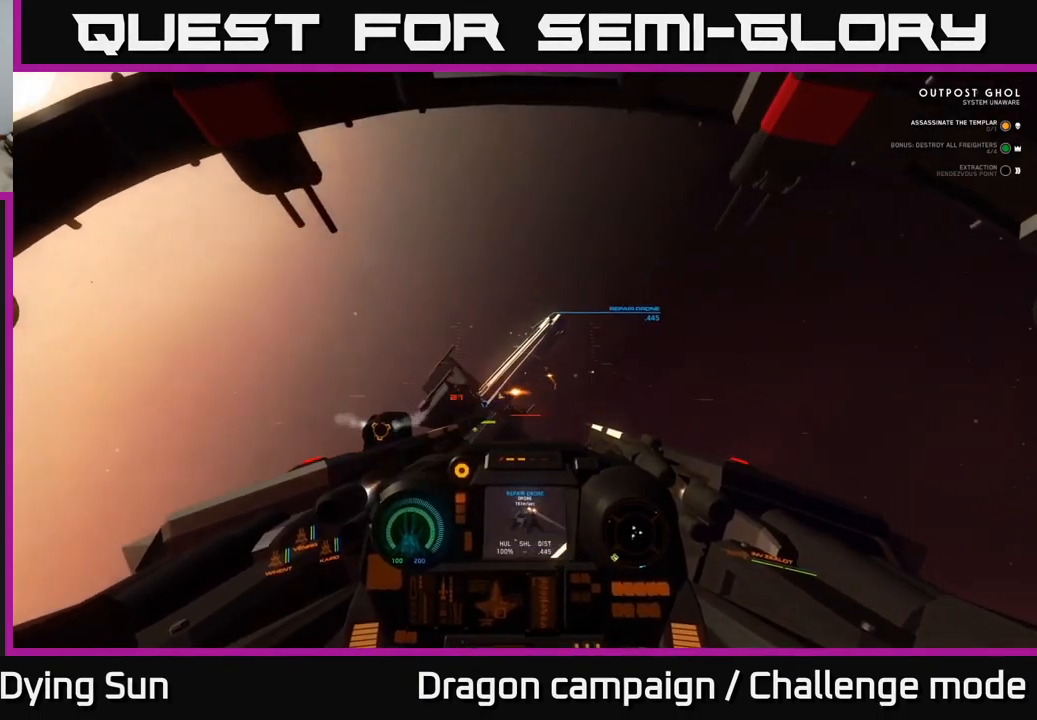
{"buttons": [], "left_stick": "down-left", "right_stick": "right", "events": [[50, "right_stick", "up"], [67, "R2", "down"], [117, "left_stick", "left"], [200, "R2", "up"], [300, "R2", "down"], [417, "left_stick", "down-left"], [434, "R2", "up"], [451, "right_stick", "right"]]}
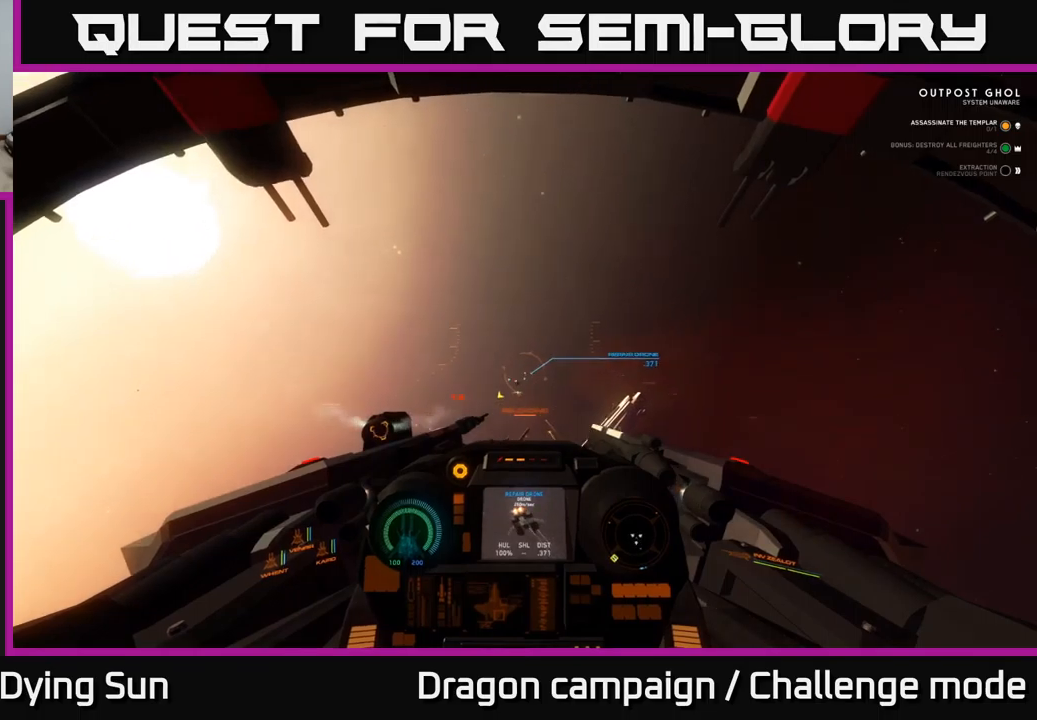
{"buttons": ["R3"], "left_stick": "left", "right_stick": "up-left", "events": [[17, "R2", "down"], [17, "right_stick", "center"], [50, "left_stick", "left"], [67, "right_stick", "down-left"], [117, "L3", "down"], [167, "R2", "up"], [267, "R3", "down"], [300, "L3", "up"], [417, "right_stick", "up-left"]]}
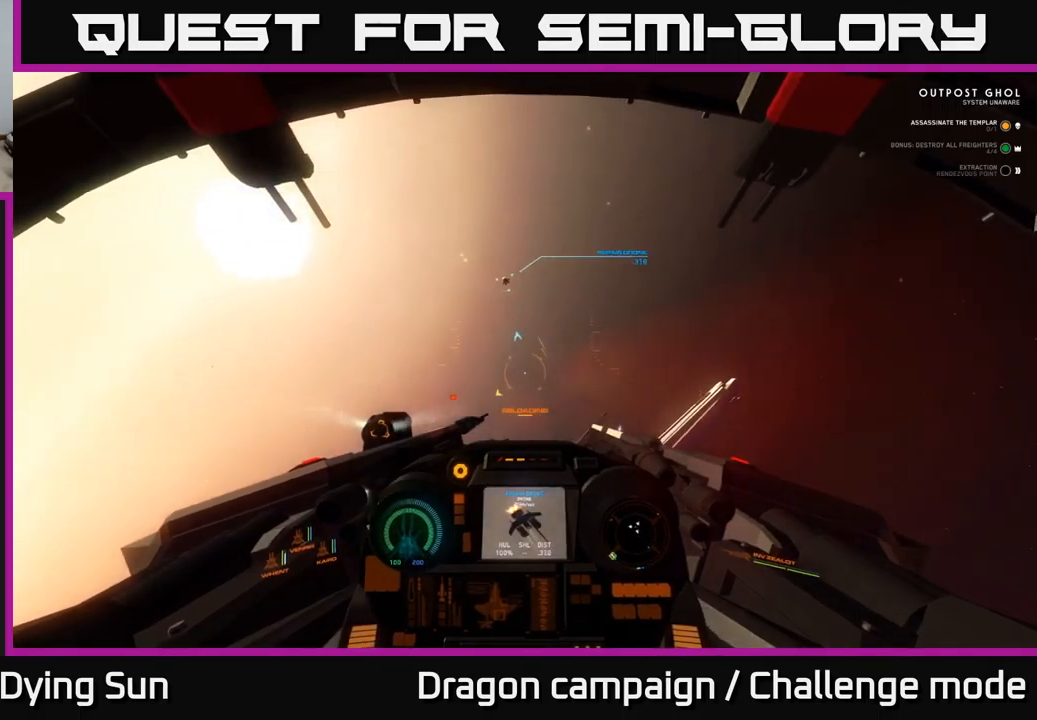
{"buttons": ["R3"], "left_stick": "left", "right_stick": "up-left", "events": [[83, "left_stick", "down-left"], [100, "right_stick", "left"], [500, "left_stick", "left"], [500, "right_stick", "up-left"]]}
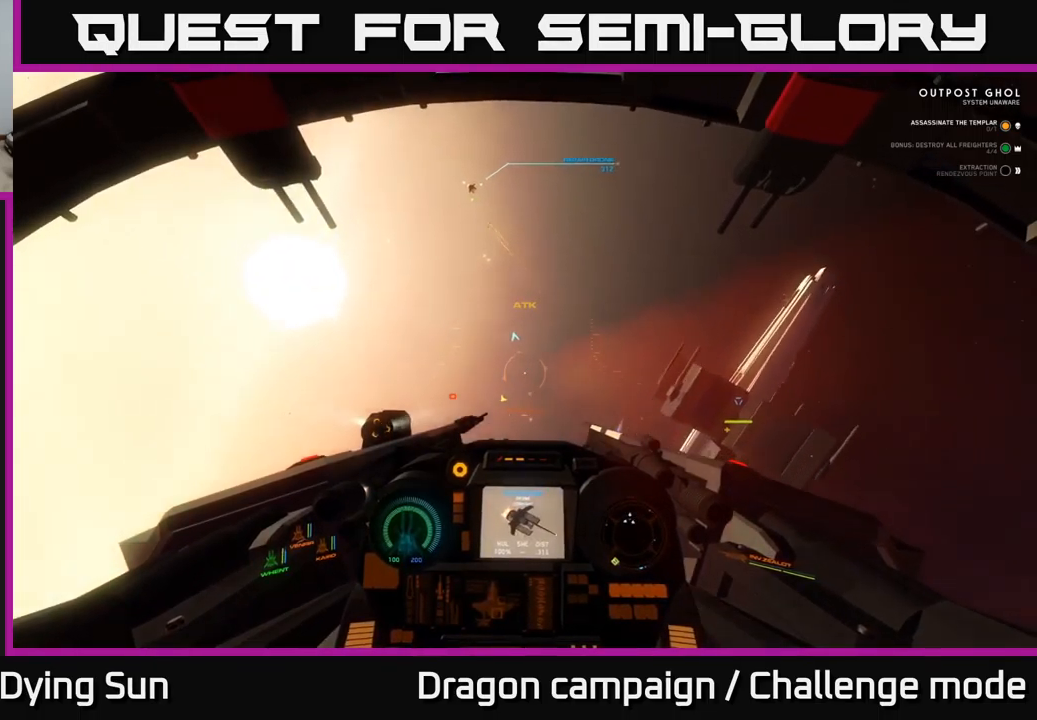
{"buttons": [], "left_stick": "left", "right_stick": "up", "events": [[333, "R3", "up"], [467, "right_stick", "up"]]}
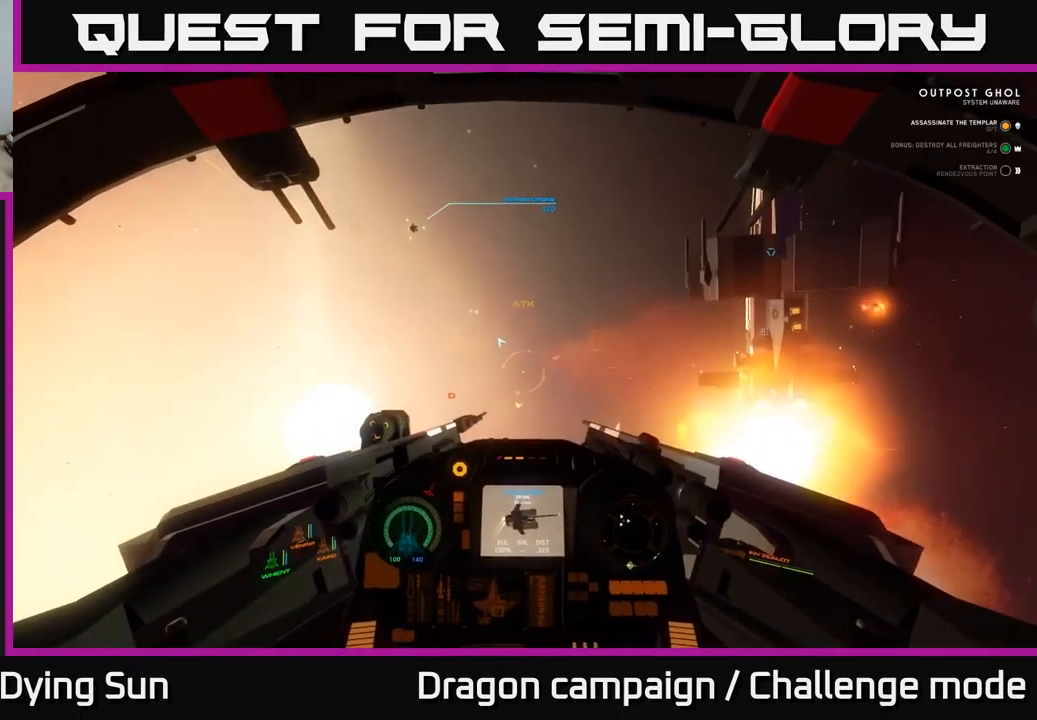
{"buttons": [], "left_stick": "center", "right_stick": "up-left", "events": [[83, "right_stick", "center"], [200, "right_stick", "up"], [400, "right_stick", "up-left"], [467, "left_stick", "center"]]}
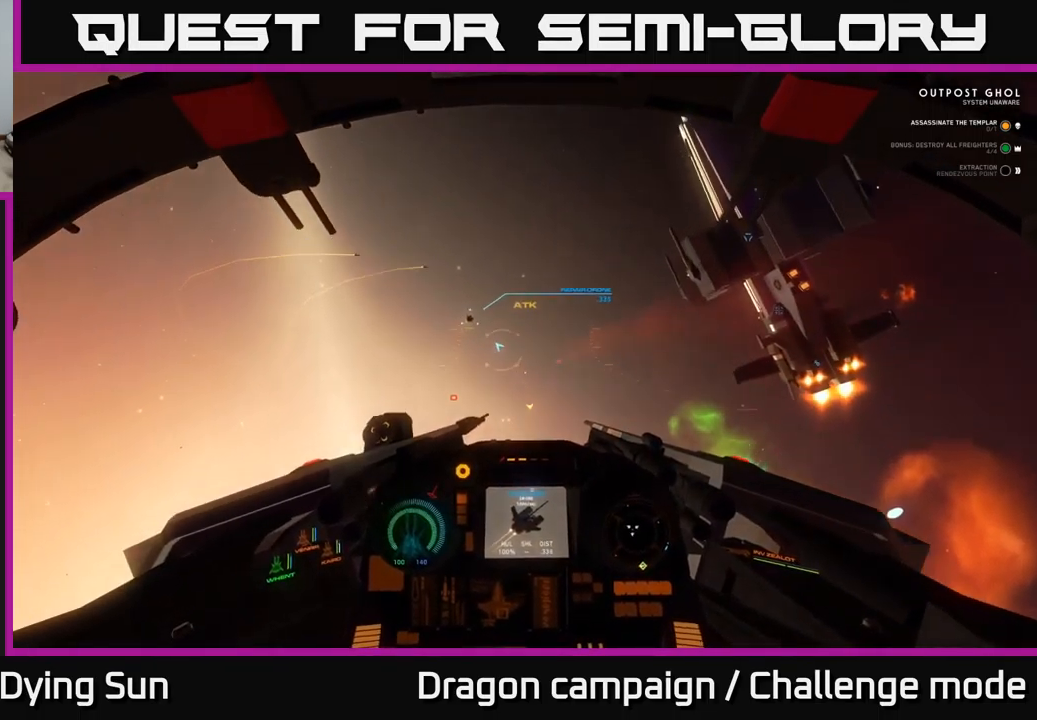
{"buttons": [], "left_stick": "right", "right_stick": "up", "events": [[67, "right_stick", "up-right"], [167, "right_stick", "right"], [267, "left_stick", "right"], [467, "right_stick", "up"]]}
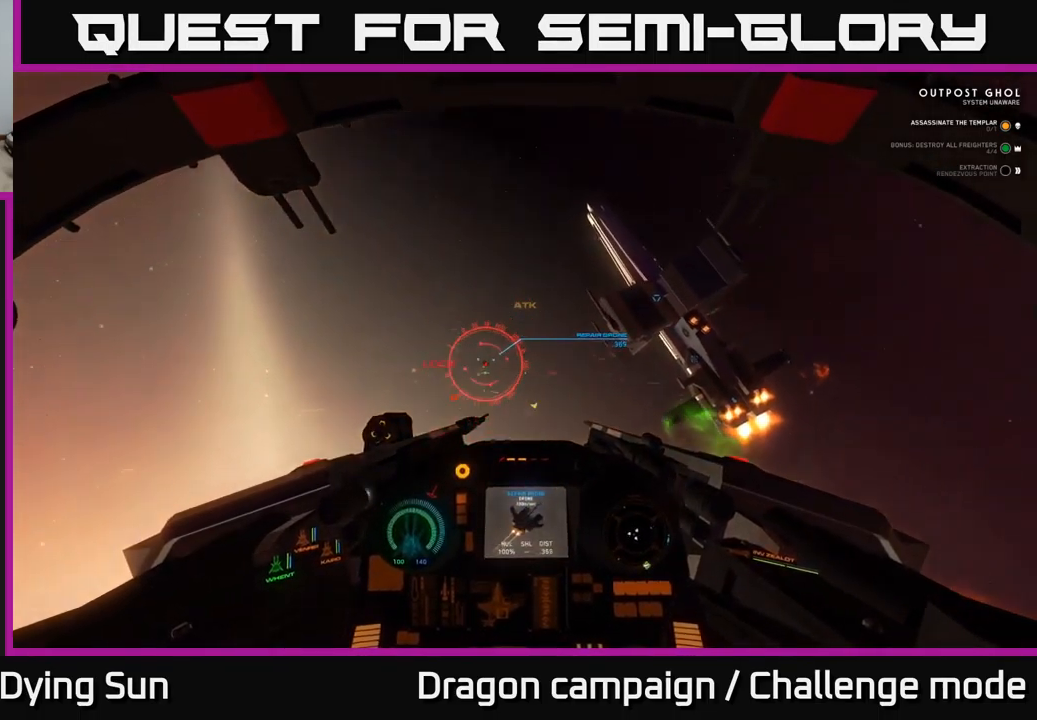
{"buttons": ["L3"], "left_stick": "right", "right_stick": "right", "events": [[100, "right_stick", "left"], [167, "L3", "down"], [200, "right_stick", "center"], [350, "R2", "down"], [417, "right_stick", "right"], [483, "R2", "up"]]}
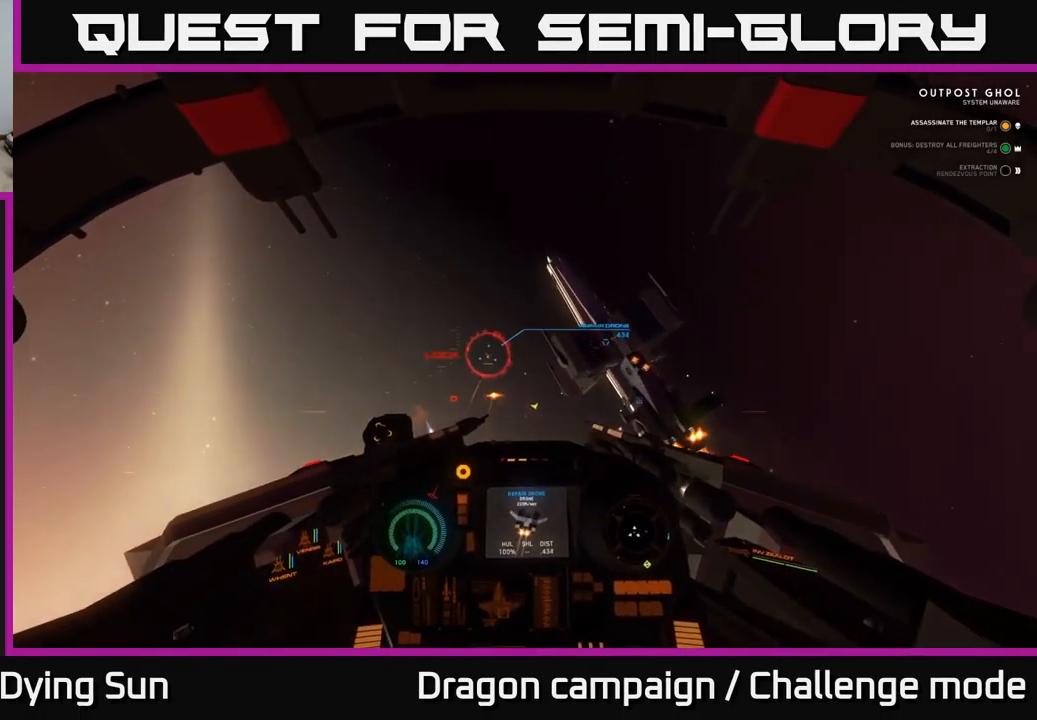
{"buttons": ["L3"], "left_stick": "right", "right_stick": "down", "events": [[50, "R2", "down"], [200, "R2", "up"], [300, "R2", "down"], [433, "R2", "up"], [500, "right_stick", "down"]]}
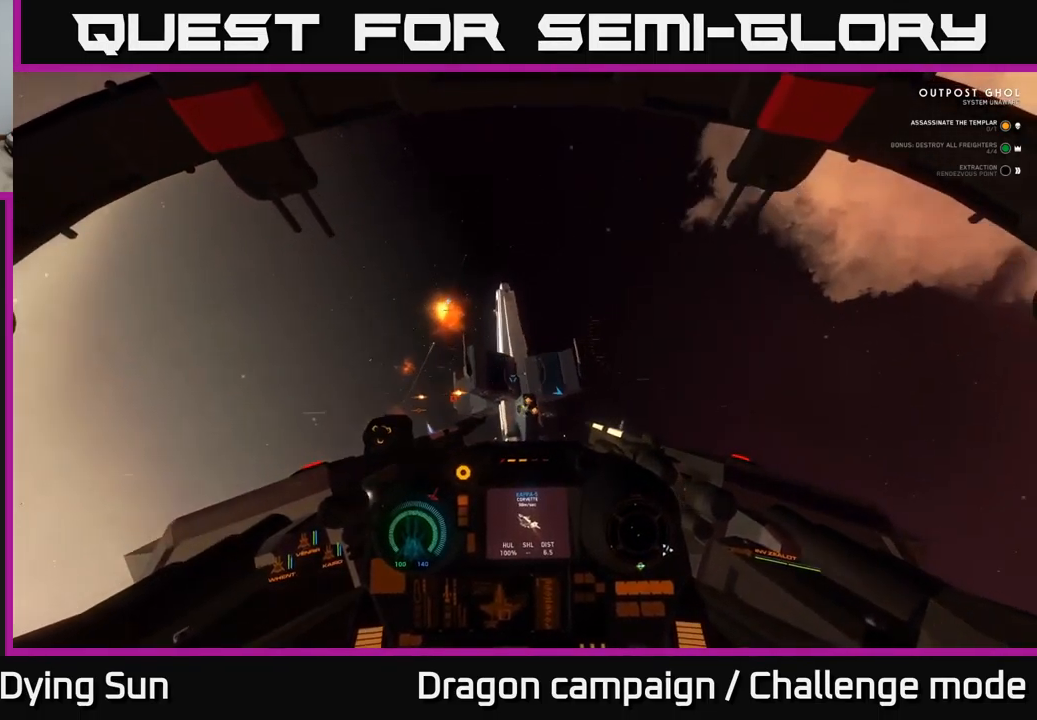
{"buttons": ["L3"], "left_stick": "right", "right_stick": "center", "events": [[67, "right_stick", "down-left"], [283, "right_stick", "center"], [383, "Y", "down"], [450, "Y", "up"]]}
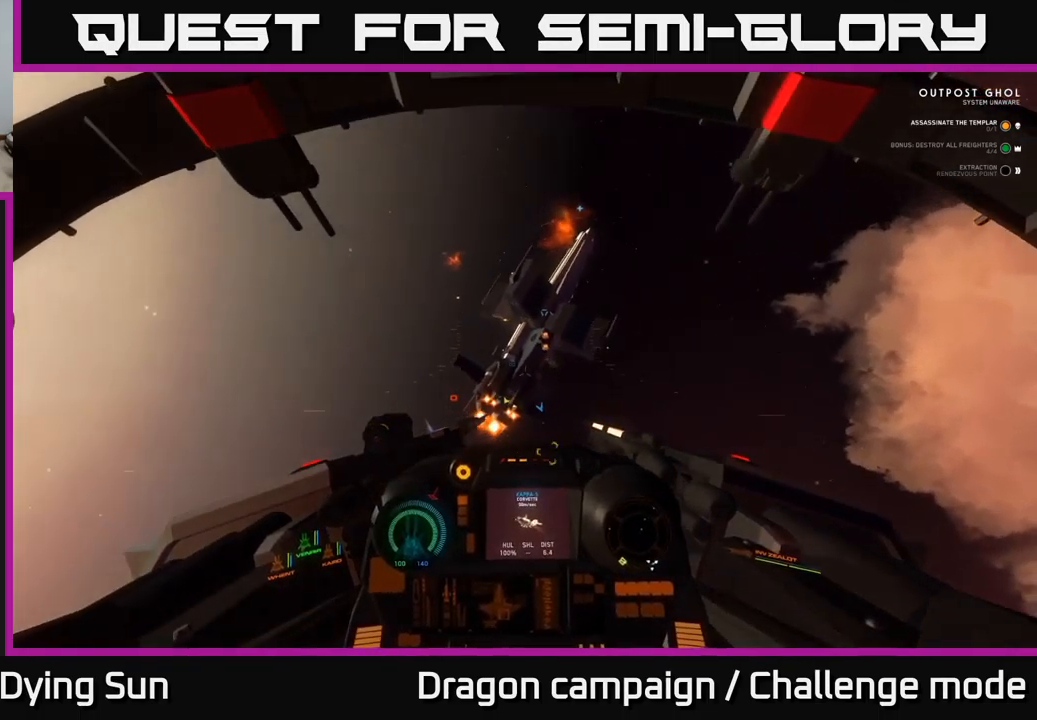
{"buttons": [], "left_stick": "center", "right_stick": "center", "events": [[133, "right_stick", "right"], [217, "L3", "up"], [217, "right_stick", "up-right"], [317, "right_stick", "up"], [350, "left_stick", "center"], [383, "R1", "down"], [500, "R1", "up"], [500, "right_stick", "center"]]}
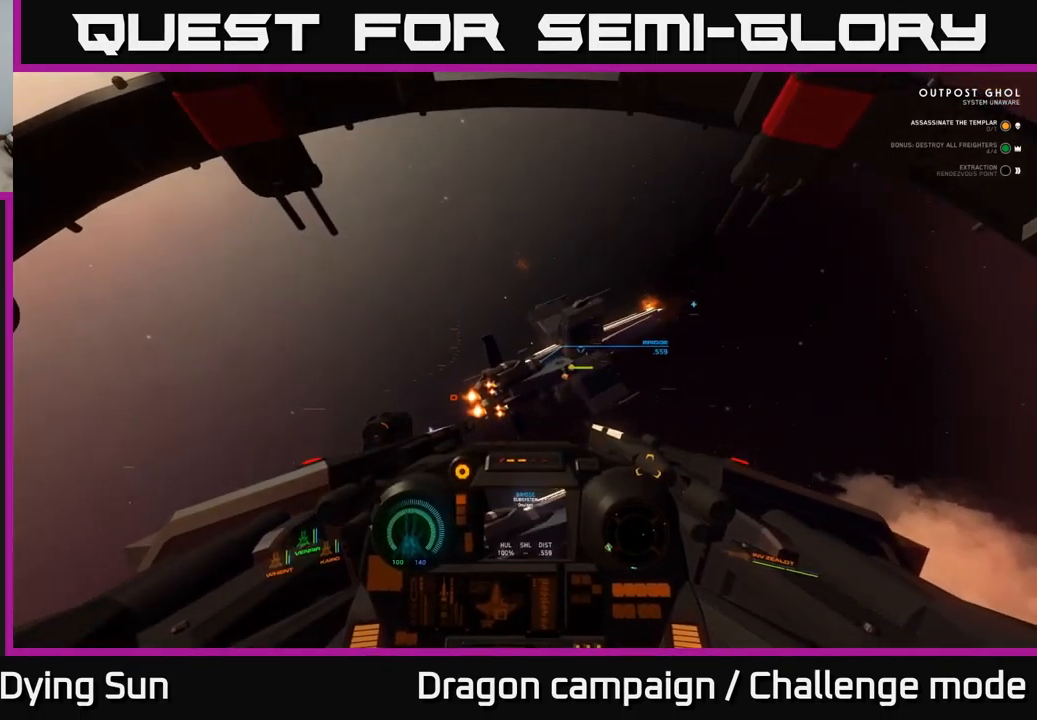
{"buttons": ["L2"], "left_stick": "center", "right_stick": "center", "events": [[50, "L2", "down"], [133, "right_stick", "up-right"], [483, "right_stick", "center"]]}
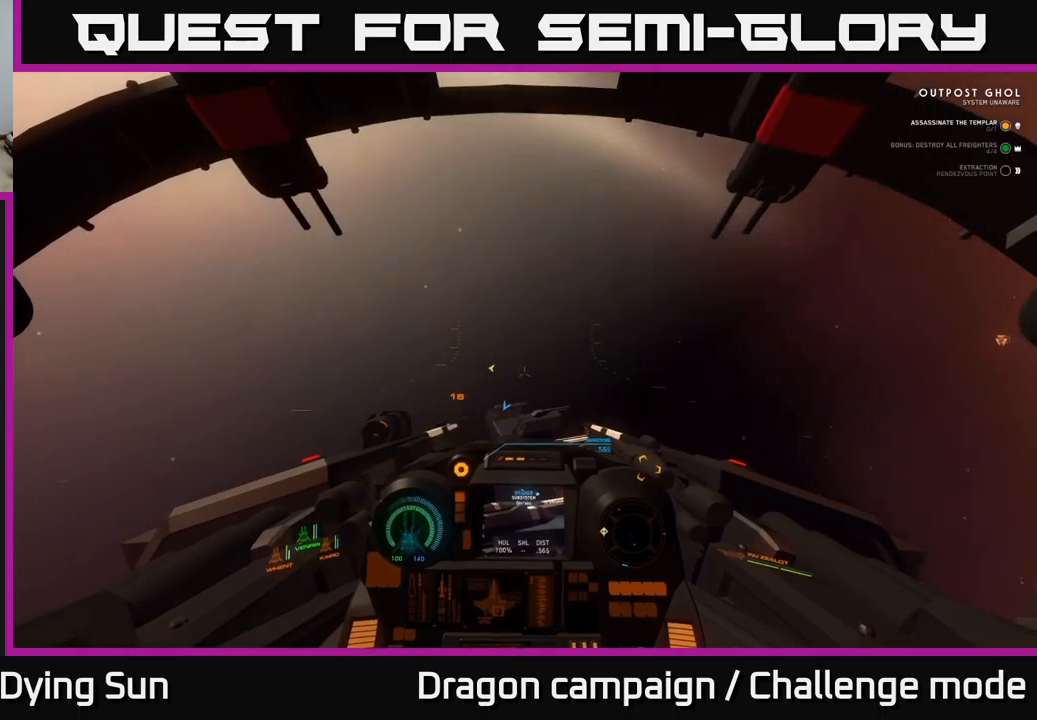
{"buttons": ["L2"], "left_stick": "center", "right_stick": "down-left", "events": [[417, "right_stick", "down-left"]]}
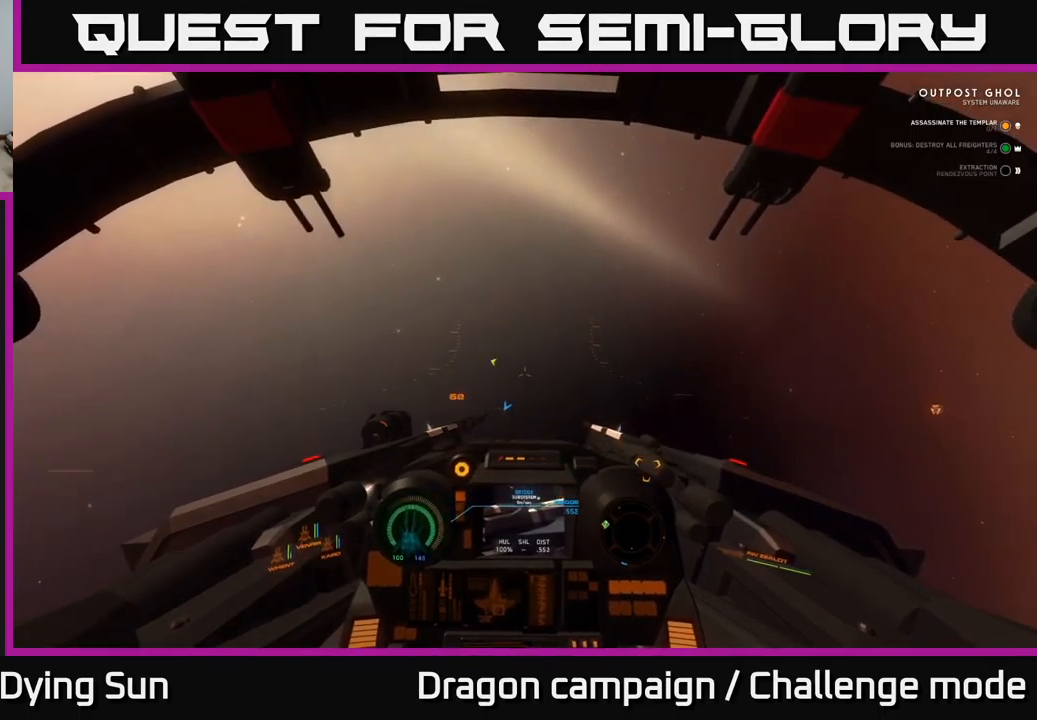
{"buttons": ["L2"], "left_stick": "center", "right_stick": "center", "events": [[367, "right_stick", "center"]]}
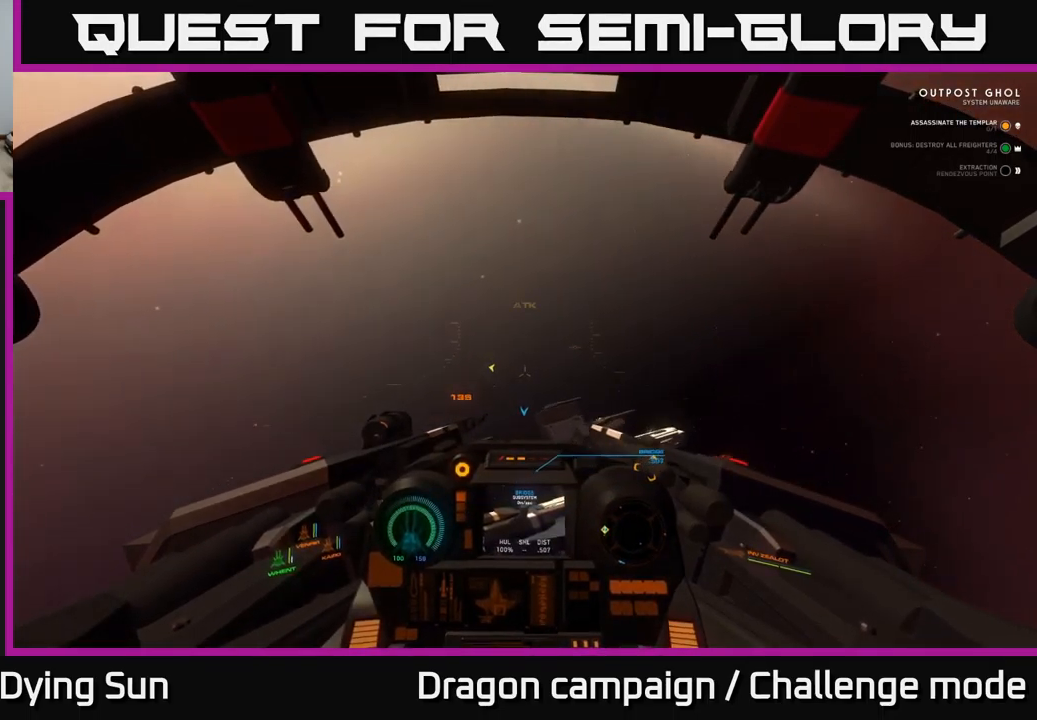
{"buttons": ["L2"], "left_stick": "center", "right_stick": "down", "events": [[83, "right_stick", "up"], [217, "right_stick", "center"], [483, "right_stick", "down"]]}
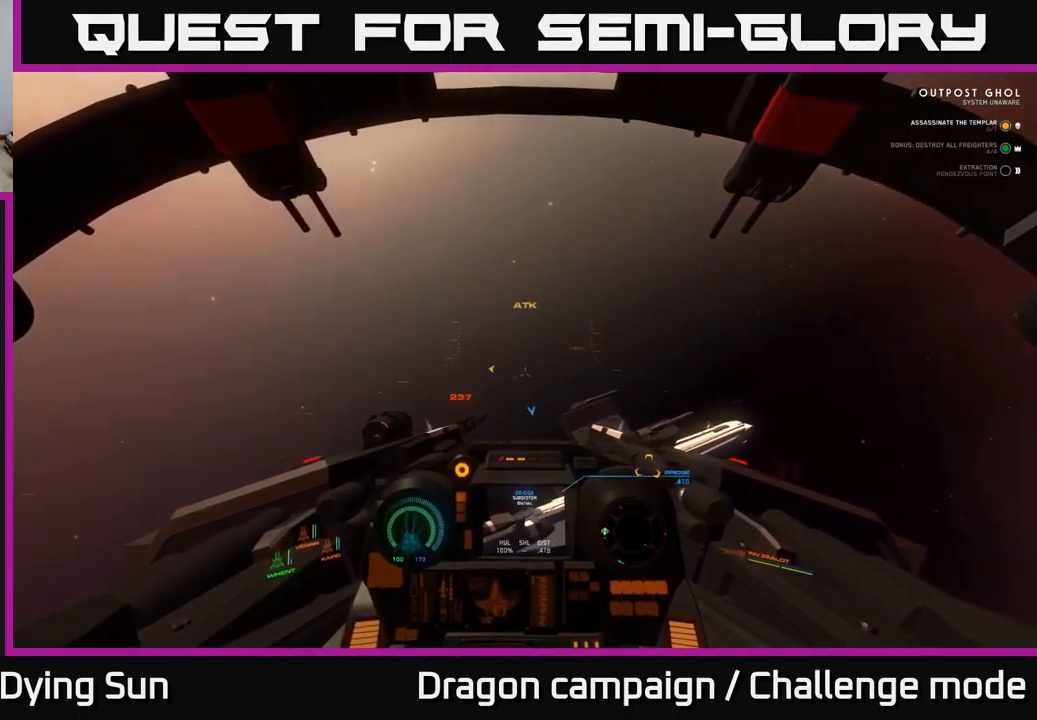
{"buttons": ["L1"], "left_stick": "center", "right_stick": "down", "events": [[17, "L2", "up"], [300, "L1", "down"]]}
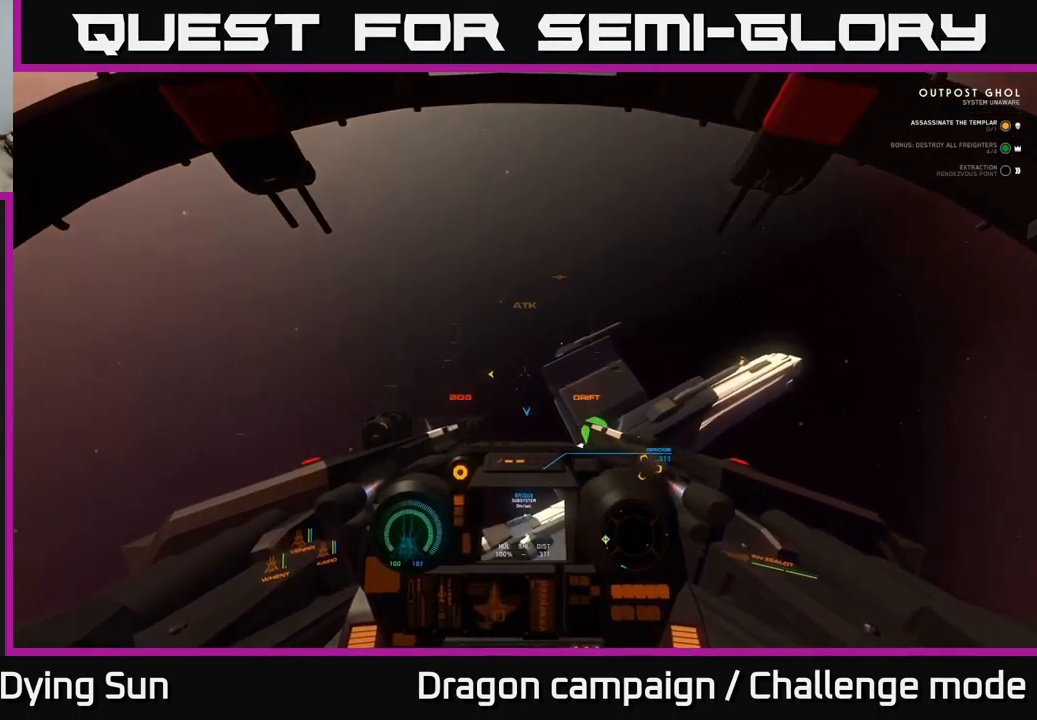
{"buttons": ["L1"], "left_stick": "down", "right_stick": "down", "events": [[183, "left_stick", "down"]]}
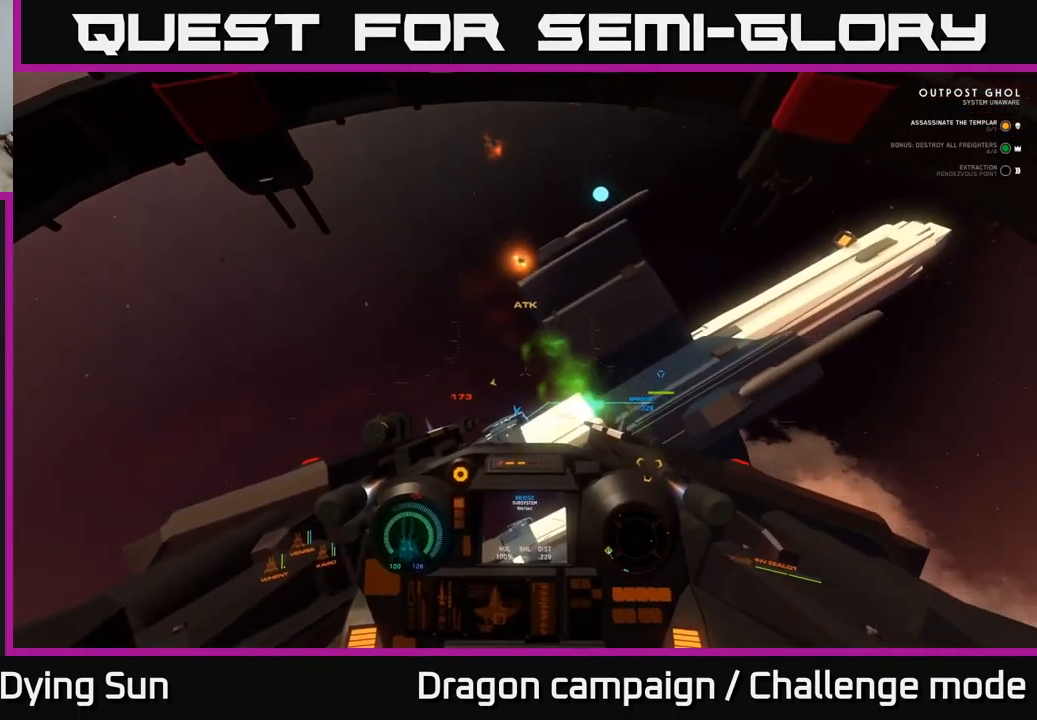
{"buttons": [], "left_stick": "down", "right_stick": "down-right", "events": [[33, "L1", "up"], [250, "right_stick", "down-right"]]}
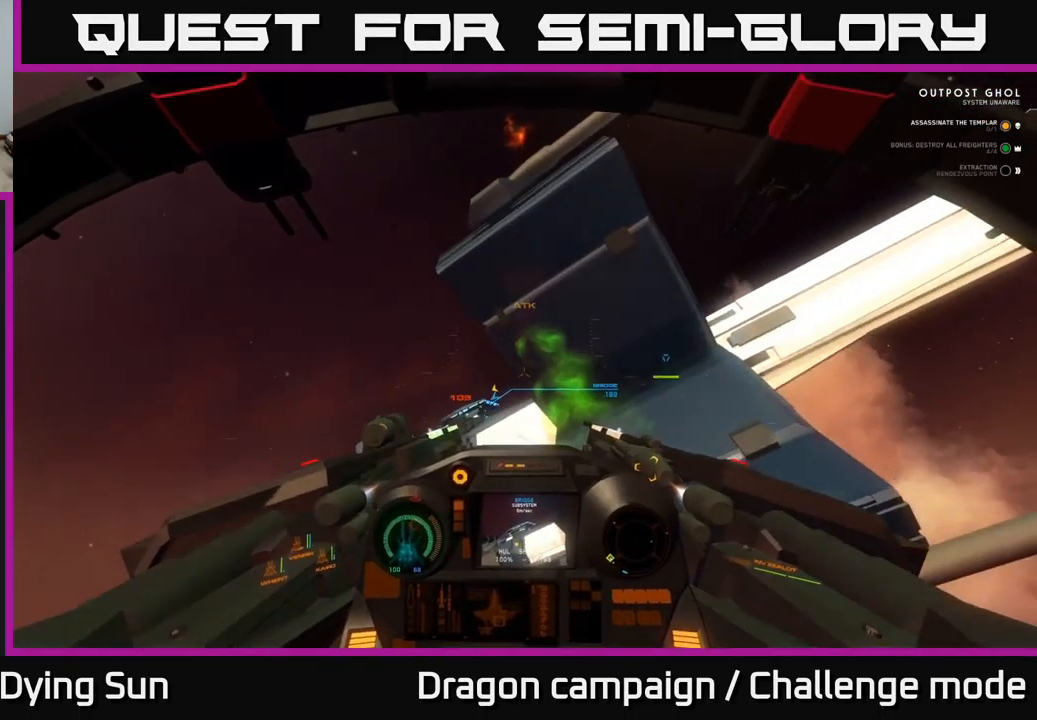
{"buttons": [], "left_stick": "down", "right_stick": "down-left", "events": [[267, "right_stick", "down"], [383, "right_stick", "down-left"]]}
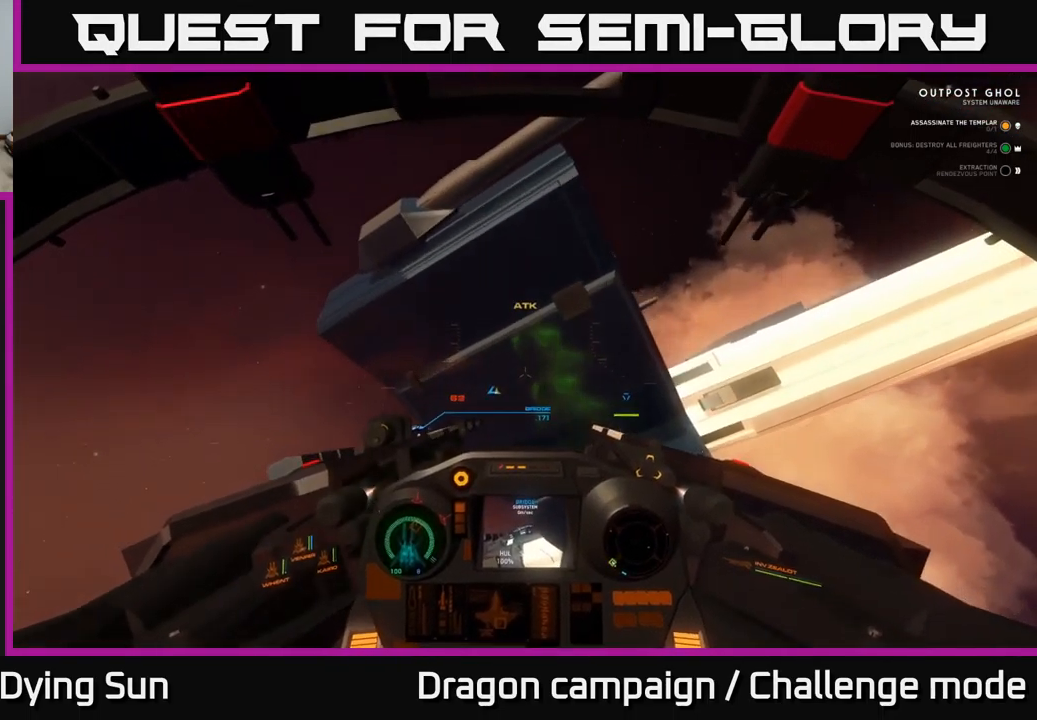
{"buttons": [], "left_stick": "down", "right_stick": "center", "events": [[17, "right_stick", "center"], [67, "R2", "down"], [133, "right_stick", "down-left"], [200, "R2", "up"], [267, "right_stick", "center"], [333, "R2", "down"], [467, "R2", "up"]]}
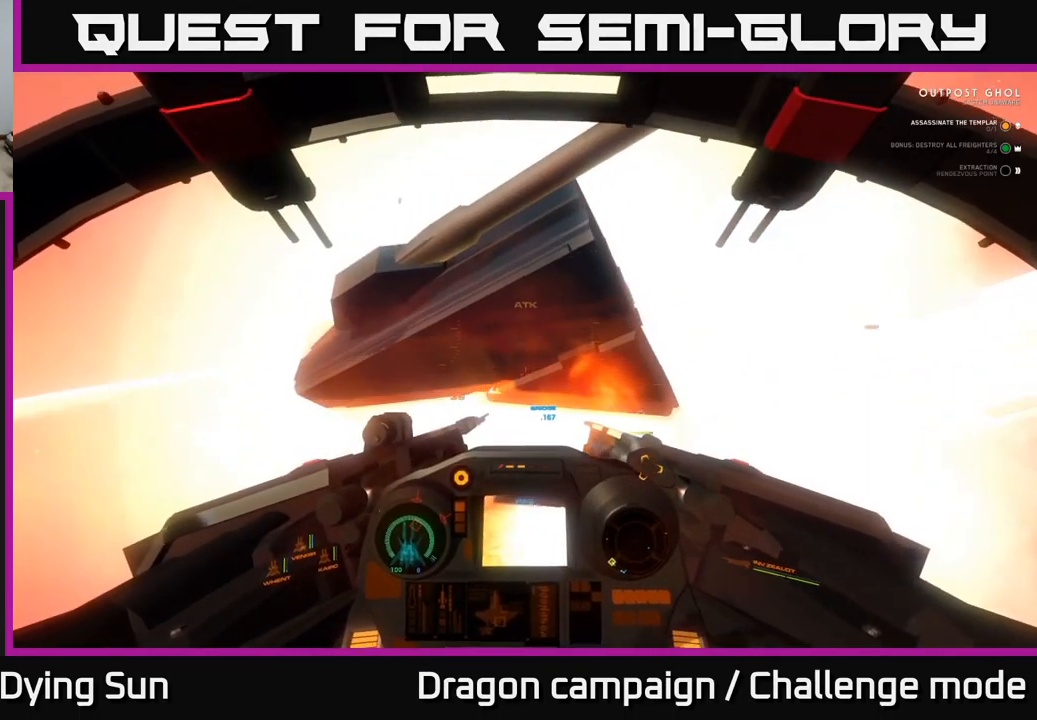
{"buttons": [], "left_stick": "down", "right_stick": "down-left", "events": [[167, "right_stick", "down-left"]]}